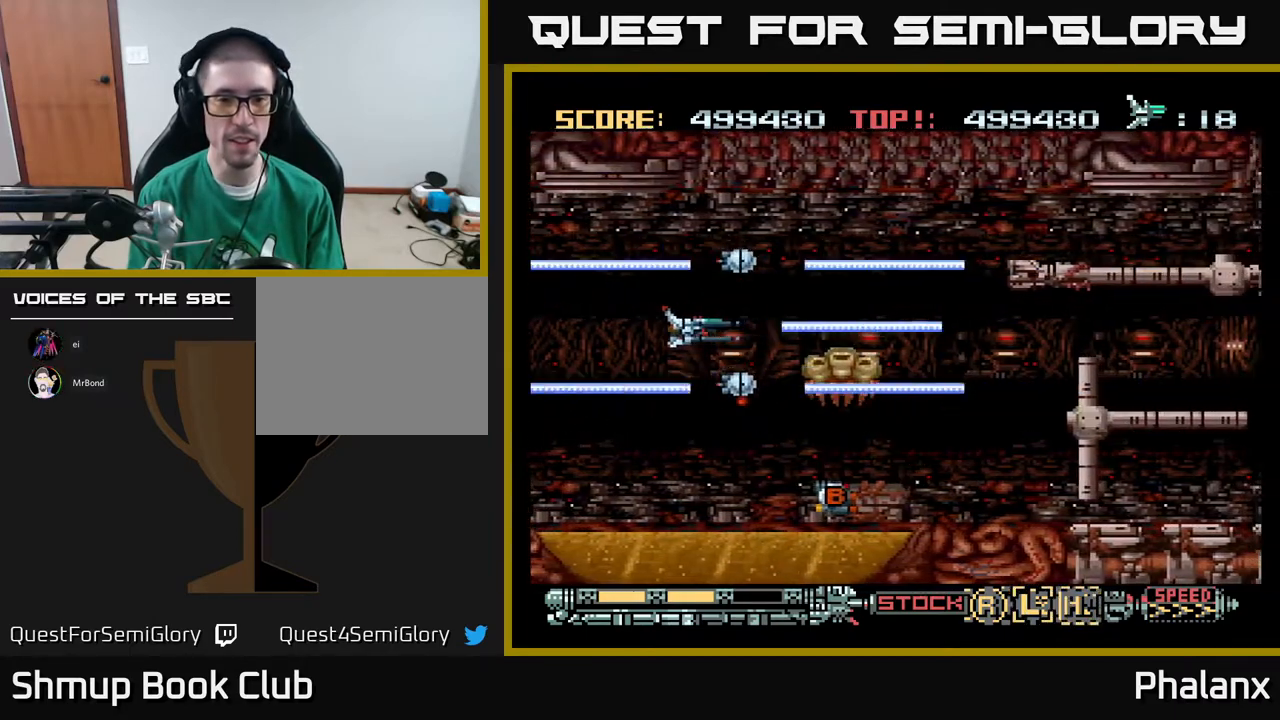
Gameplay with a controller (Xbox layout); each line is a JSON object with the inputs held at the frame after it. "events" lists button and stick changes between this image and that frame as [ms after this image, input, new state], when the widget could be followed in between. Not read: left_stick.
{"buttons": ["A", "DPAD_RIGHT"], "right_stick": "center", "events": [[183, "DPAD_LEFT", "up"], [233, "DPAD_LEFT", "down"], [250, "DPAD_UP", "down"], [350, "DPAD_LEFT", "up"], [400, "DPAD_UP", "up"], [450, "DPAD_RIGHT", "down"]]}
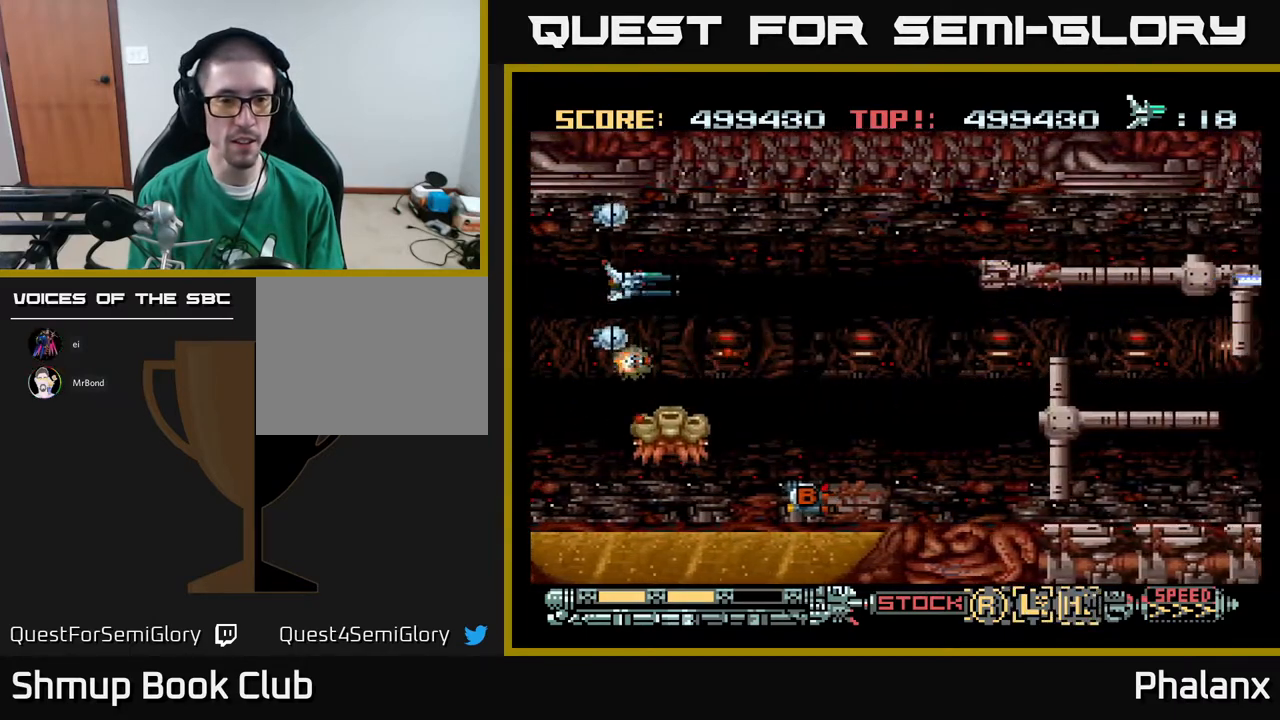
{"buttons": ["A", "DPAD_DOWN"], "right_stick": "center", "events": [[283, "DPAD_DOWN", "down"], [350, "DPAD_RIGHT", "up"]]}
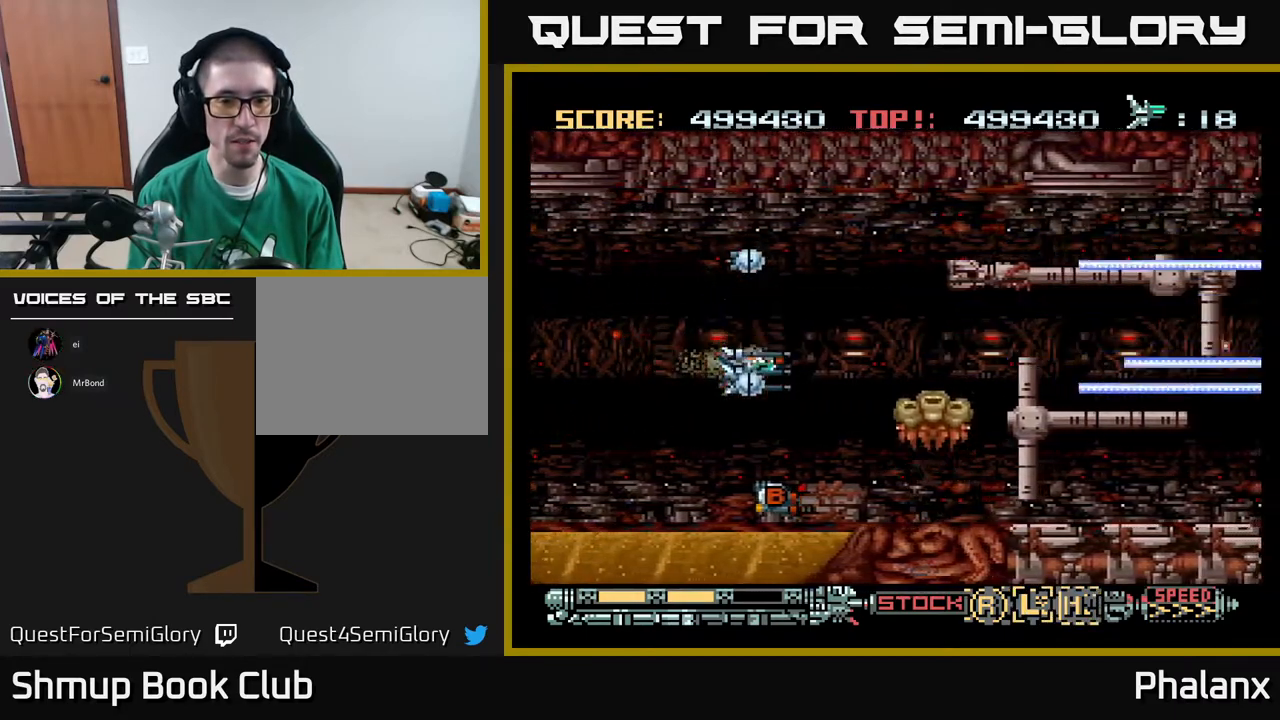
{"buttons": ["A", "DPAD_UP", "DPAD_LEFT"], "right_stick": "center", "events": [[283, "DPAD_DOWN", "up"], [300, "DPAD_LEFT", "down"], [450, "DPAD_UP", "down"]]}
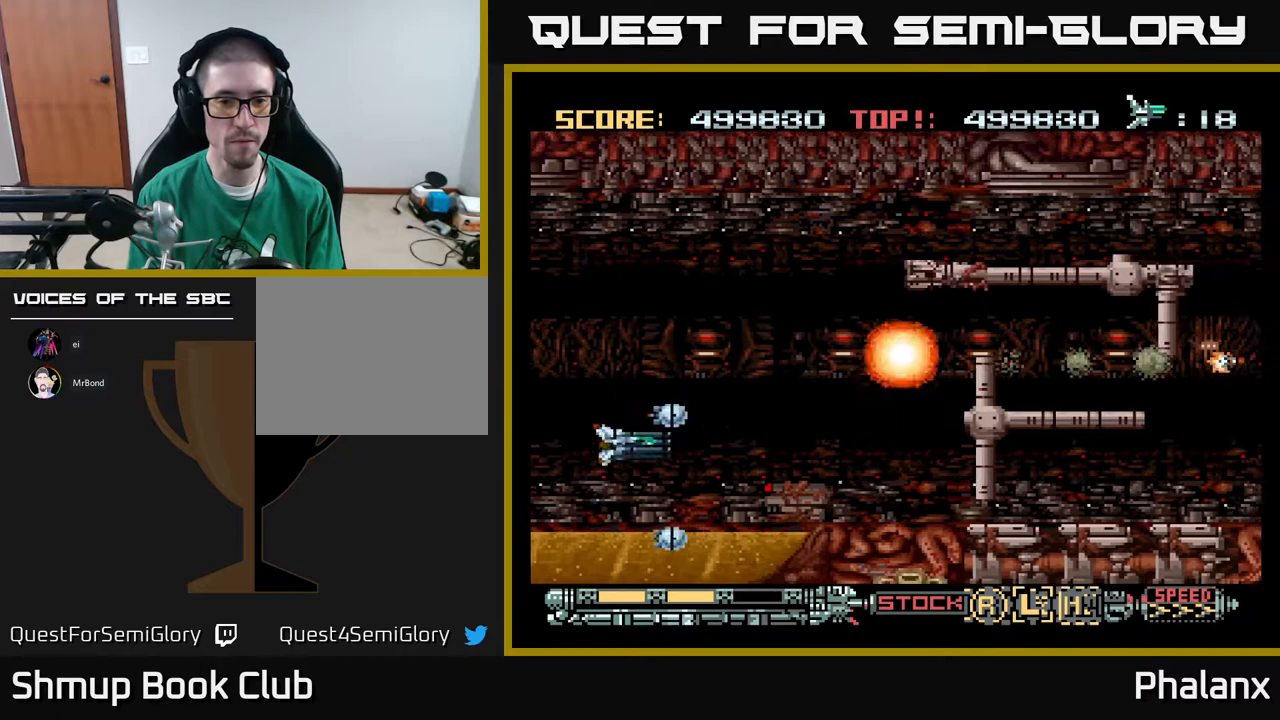
{"buttons": ["A", "DPAD_UP", "DPAD_LEFT"], "right_stick": "center", "events": [[17, "DPAD_LEFT", "up"], [150, "DPAD_RIGHT", "down"], [200, "DPAD_UP", "up"], [300, "DPAD_RIGHT", "up"], [417, "DPAD_LEFT", "down"], [433, "DPAD_UP", "down"]]}
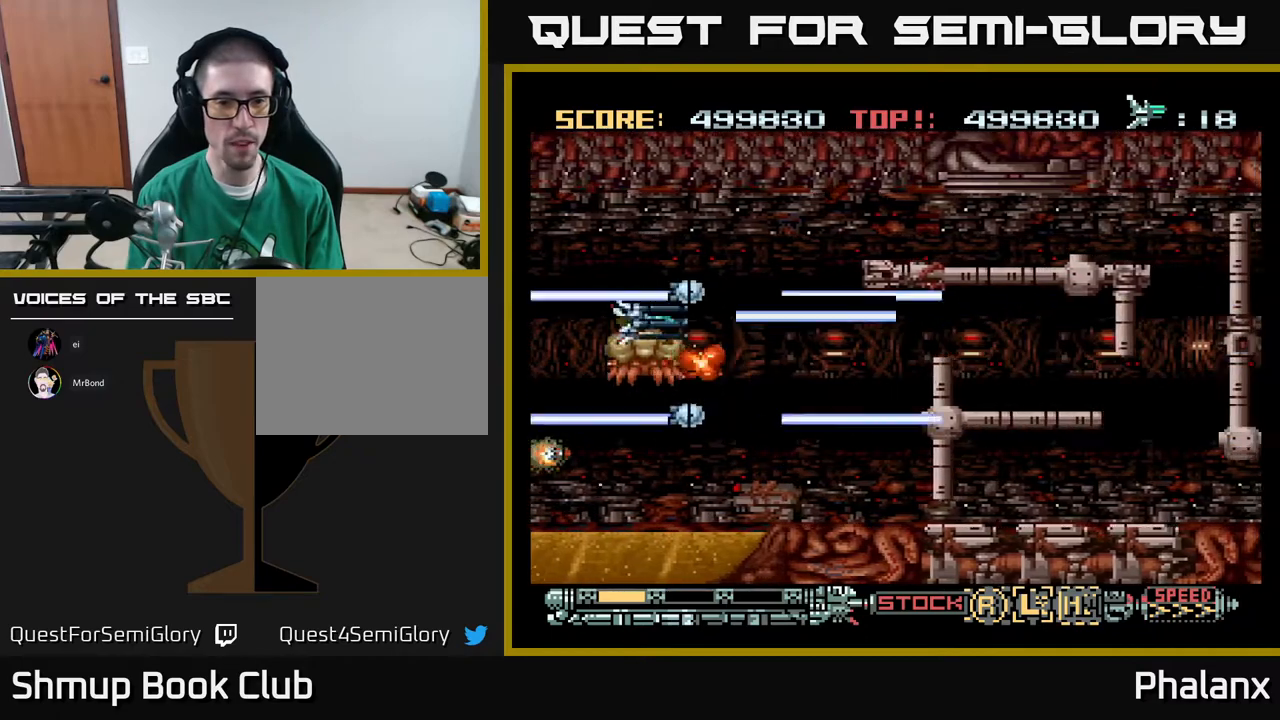
{"buttons": ["A"], "right_stick": "center", "events": [[67, "DPAD_LEFT", "up"], [183, "DPAD_UP", "up"], [200, "DPAD_DOWN", "down"], [217, "DPAD_RIGHT", "down"], [250, "DPAD_RIGHT", "up"], [317, "DPAD_RIGHT", "down"], [350, "DPAD_DOWN", "up"], [467, "DPAD_RIGHT", "up"]]}
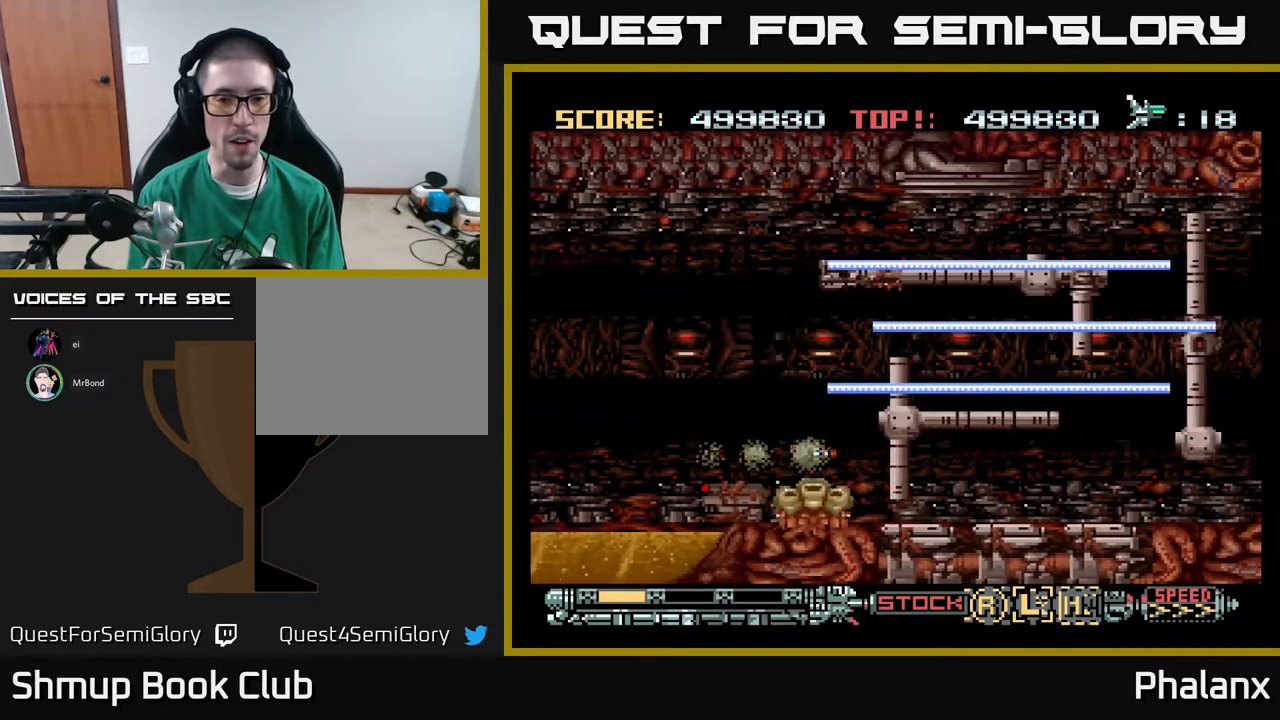
{"buttons": ["A"], "right_stick": "center", "events": [[117, "DPAD_RIGHT", "down"], [500, "DPAD_RIGHT", "up"]]}
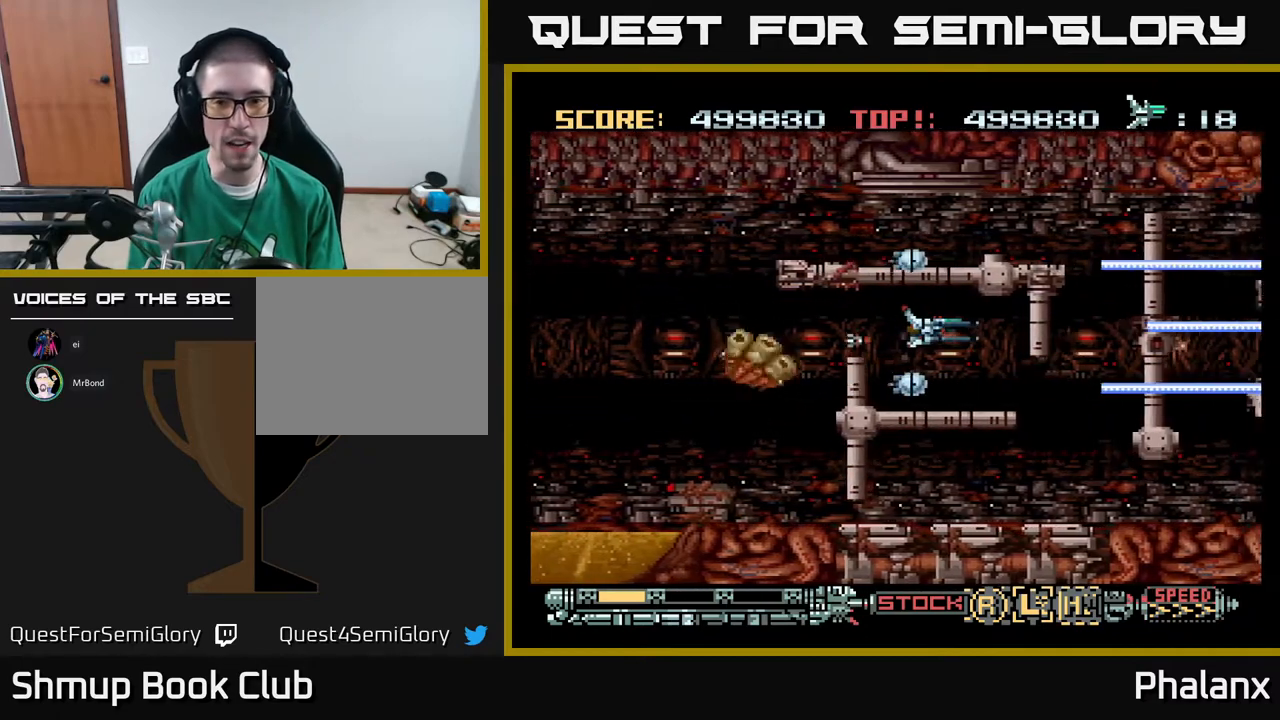
{"buttons": ["A"], "right_stick": "center", "events": [[367, "DPAD_DOWN", "down"], [450, "DPAD_DOWN", "up"]]}
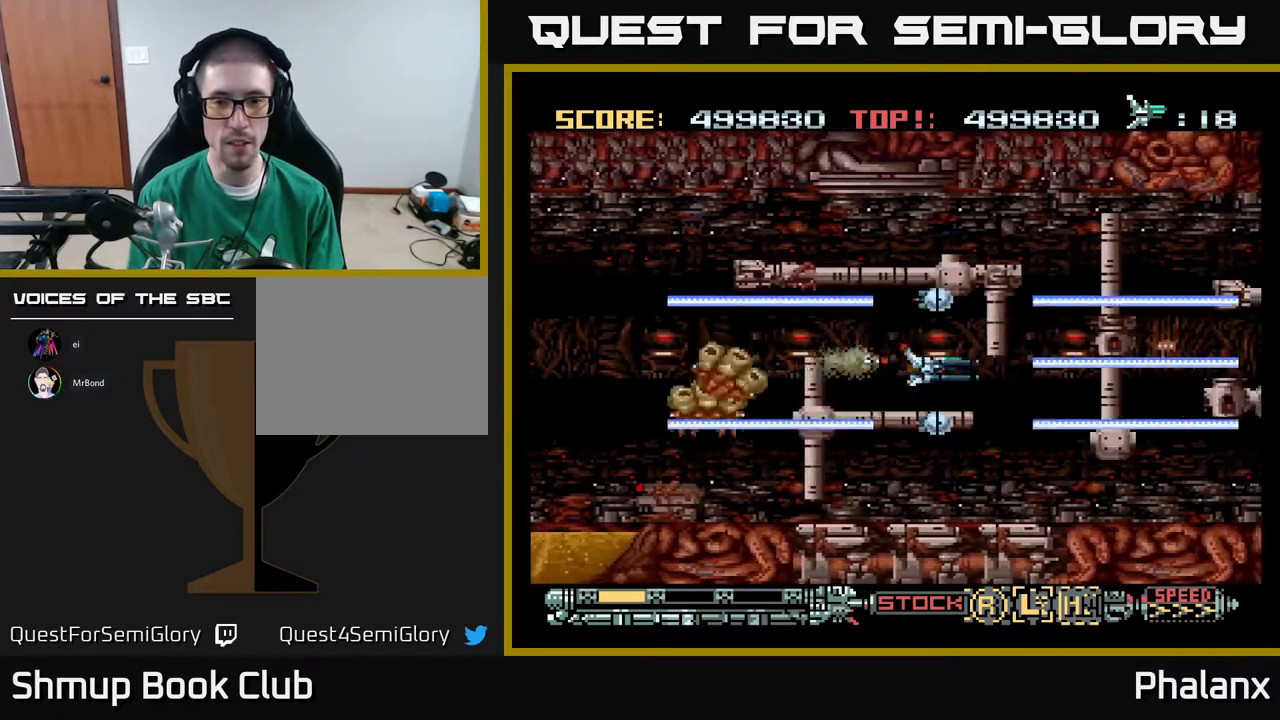
{"buttons": ["A", "DPAD_DOWN"], "right_stick": "center", "events": [[117, "DPAD_RIGHT", "down"], [183, "DPAD_DOWN", "down"], [233, "DPAD_RIGHT", "up"], [283, "DPAD_DOWN", "up"], [433, "DPAD_DOWN", "down"]]}
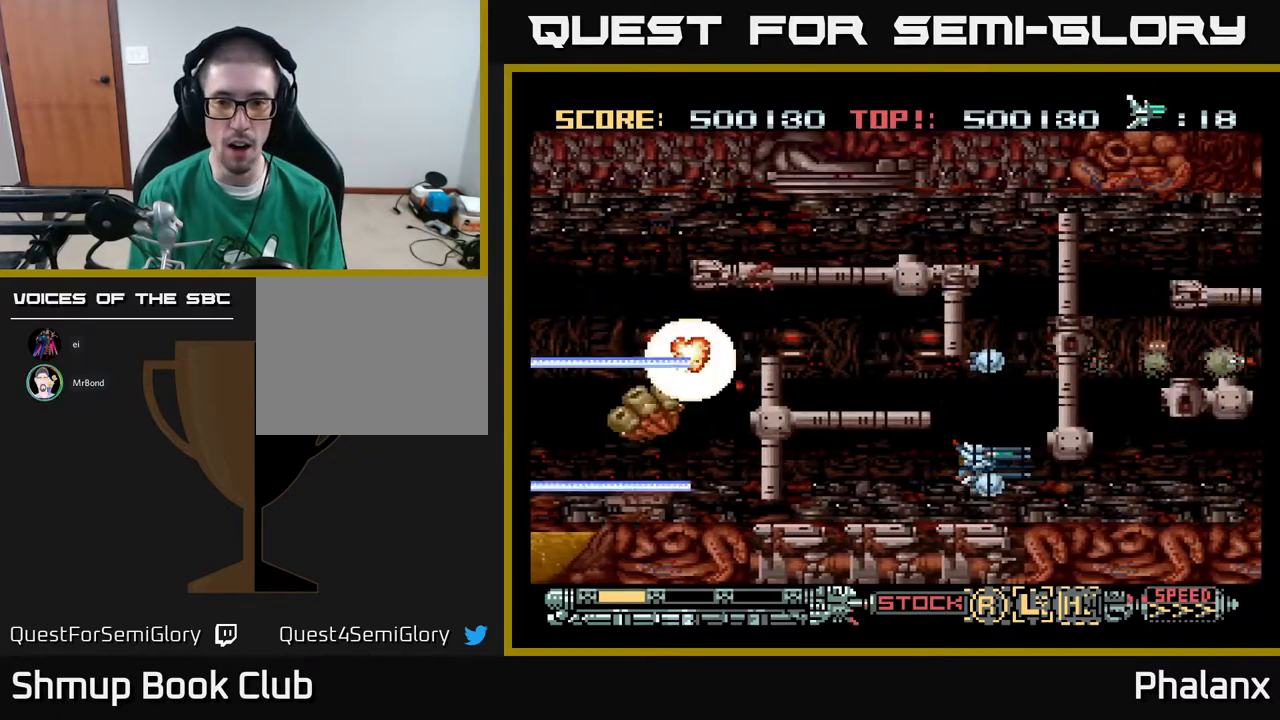
{"buttons": ["A"], "right_stick": "center", "events": [[50, "DPAD_DOWN", "up"], [183, "DPAD_DOWN", "down"], [267, "DPAD_DOWN", "up"]]}
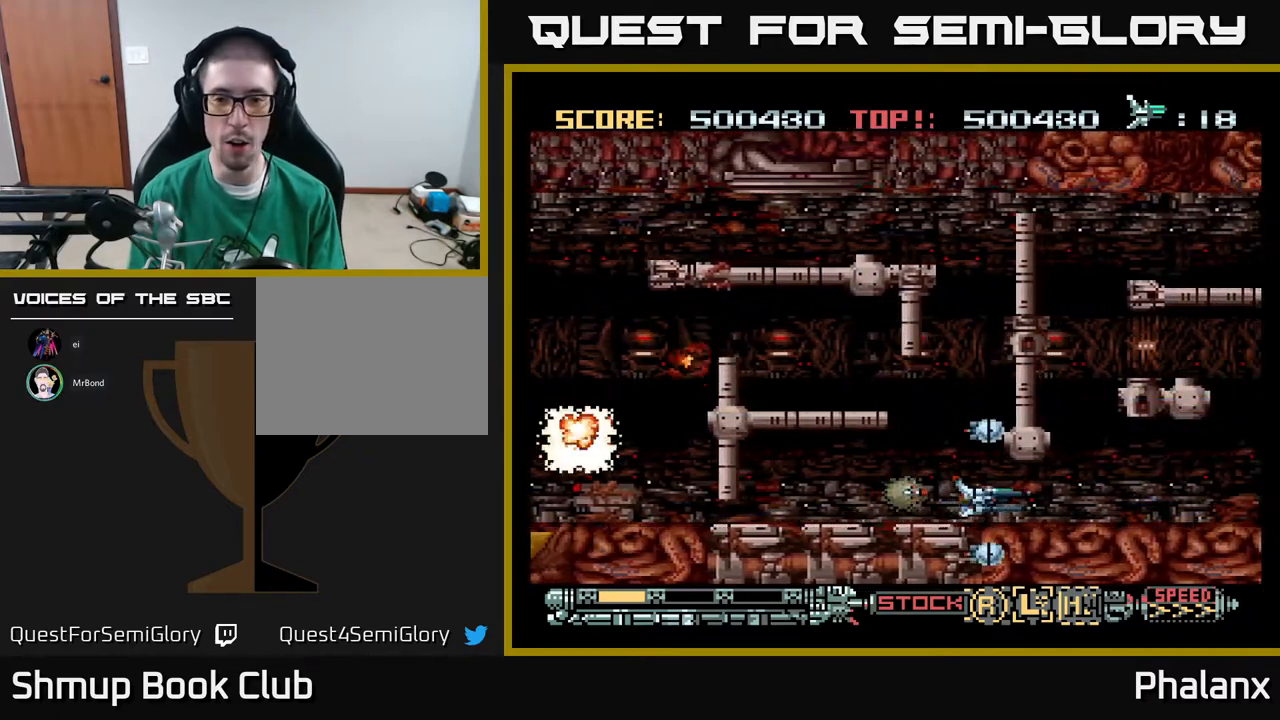
{"buttons": ["A"], "right_stick": "center", "events": [[83, "X", "down"], [233, "X", "up"]]}
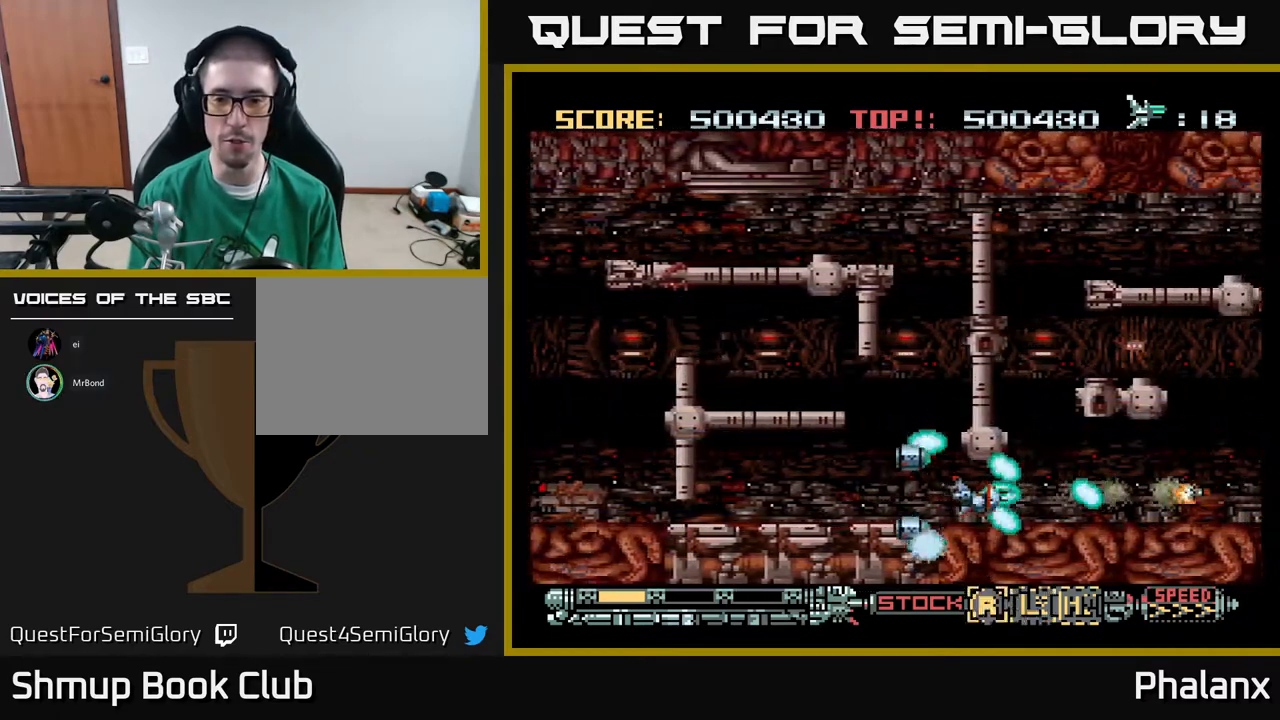
{"buttons": ["A"], "right_stick": "center", "events": []}
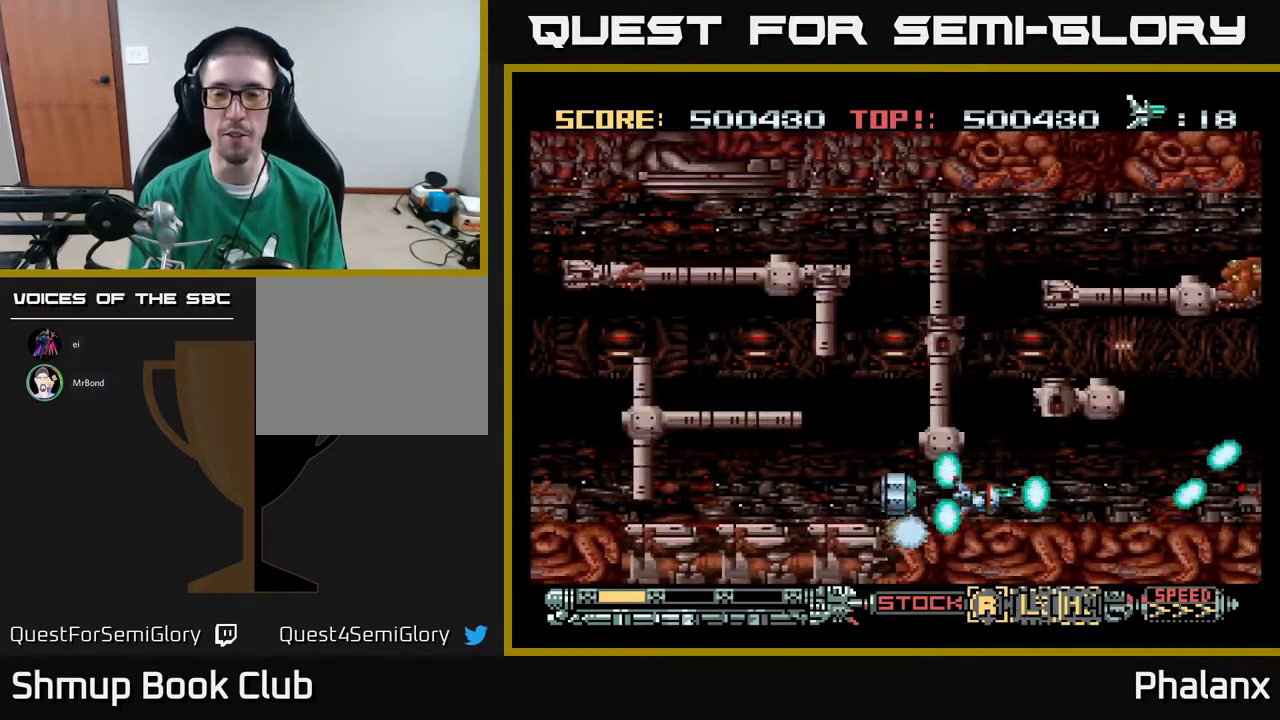
{"buttons": ["A", "DPAD_LEFT"], "right_stick": "center", "events": [[500, "DPAD_LEFT", "down"]]}
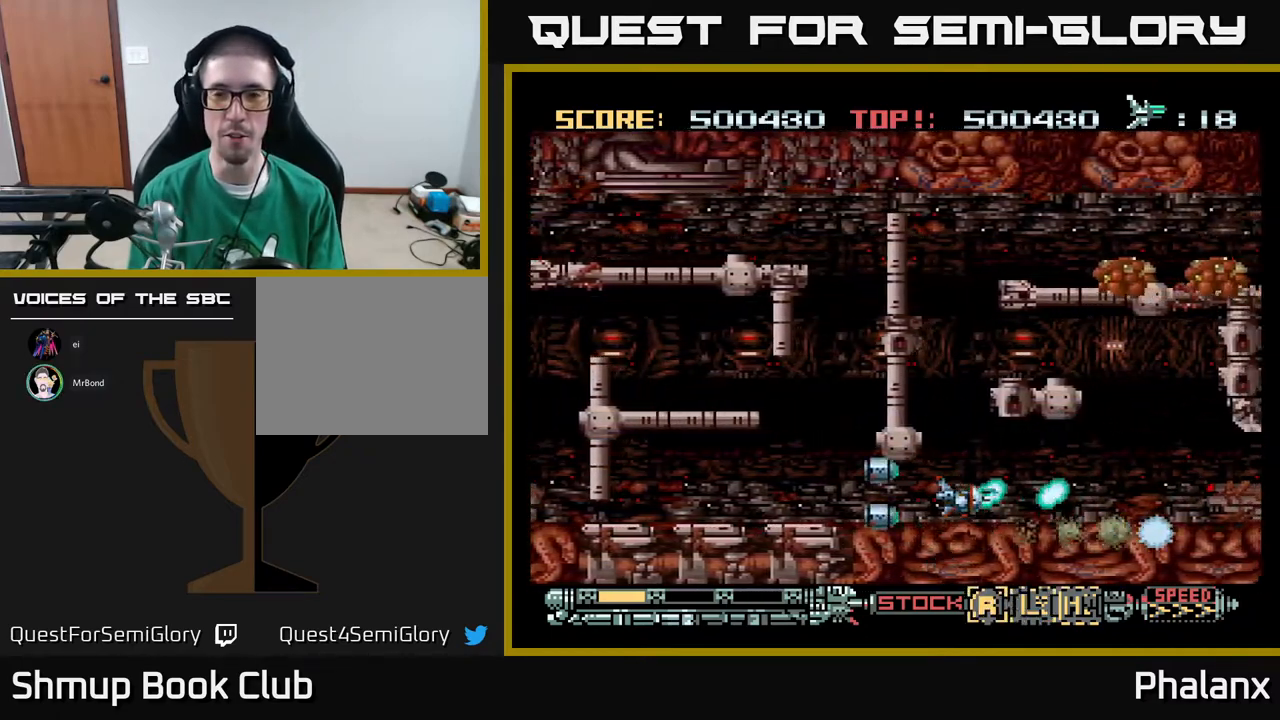
{"buttons": ["A"], "right_stick": "center", "events": [[167, "DPAD_LEFT", "up"]]}
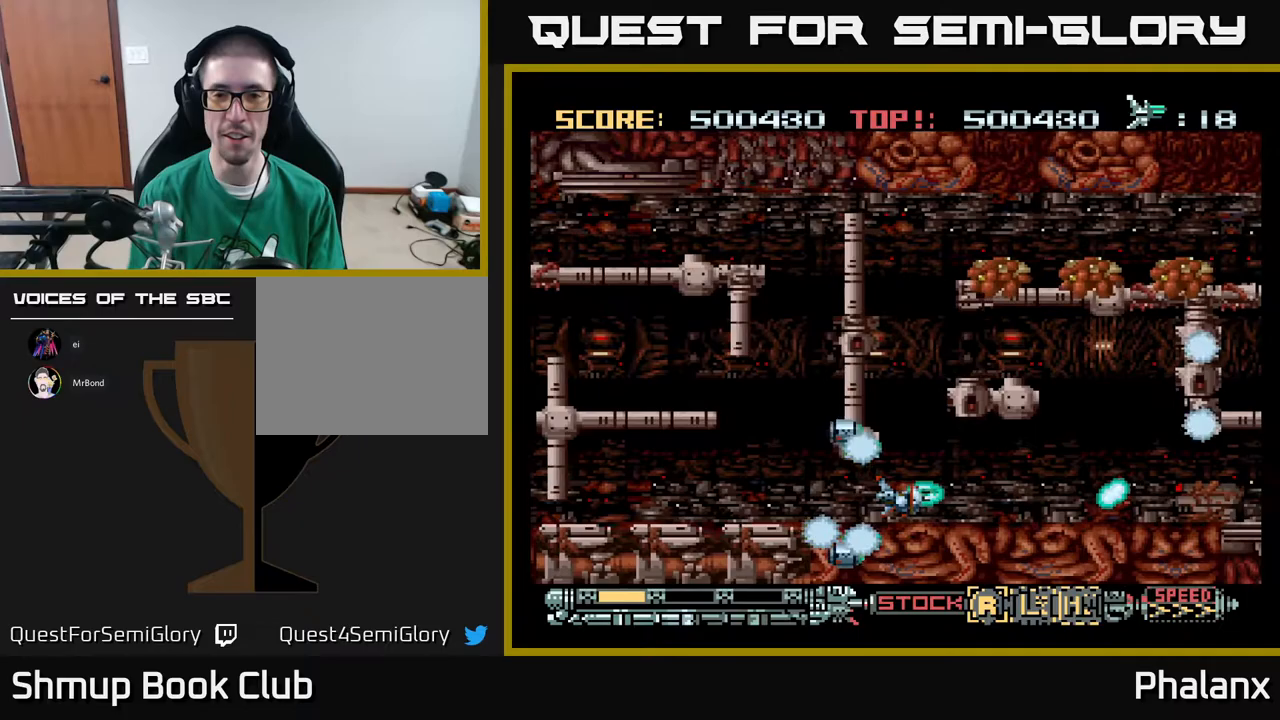
{"buttons": ["A"], "right_stick": "center", "events": [[33, "DPAD_LEFT", "down"], [133, "DPAD_LEFT", "up"]]}
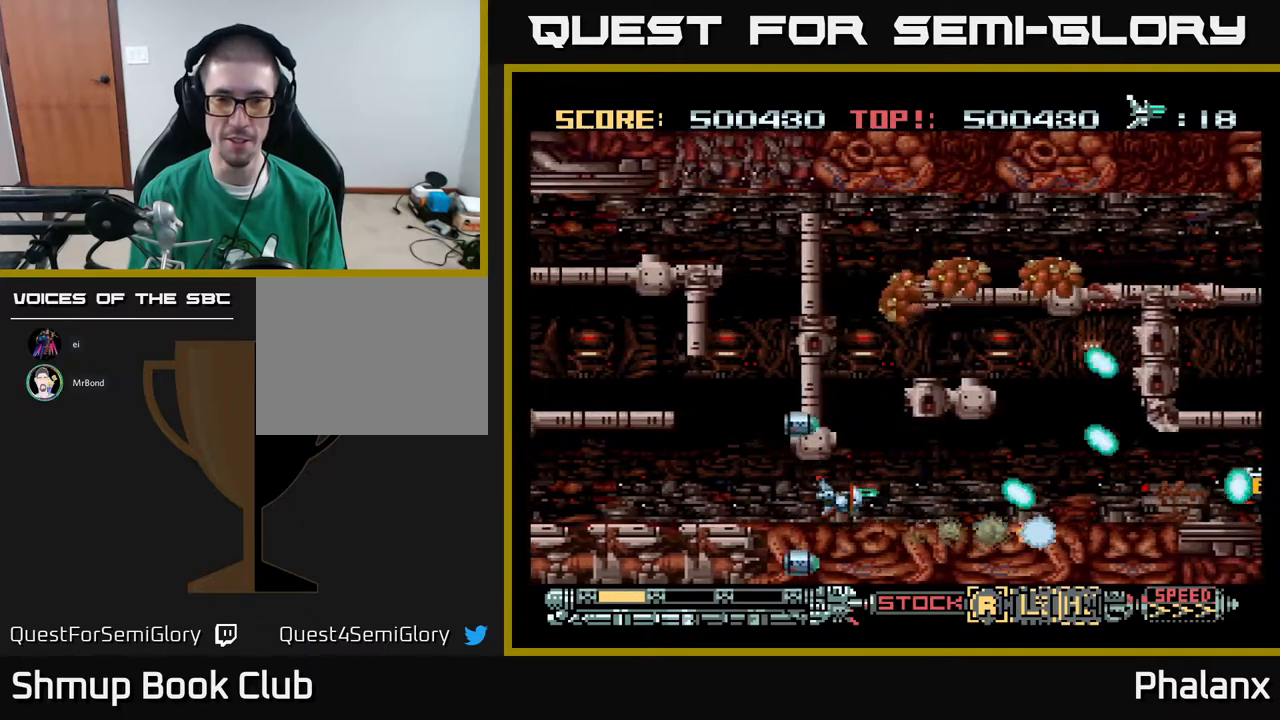
{"buttons": ["A"], "right_stick": "center", "events": [[150, "DPAD_LEFT", "down"], [333, "DPAD_LEFT", "up"]]}
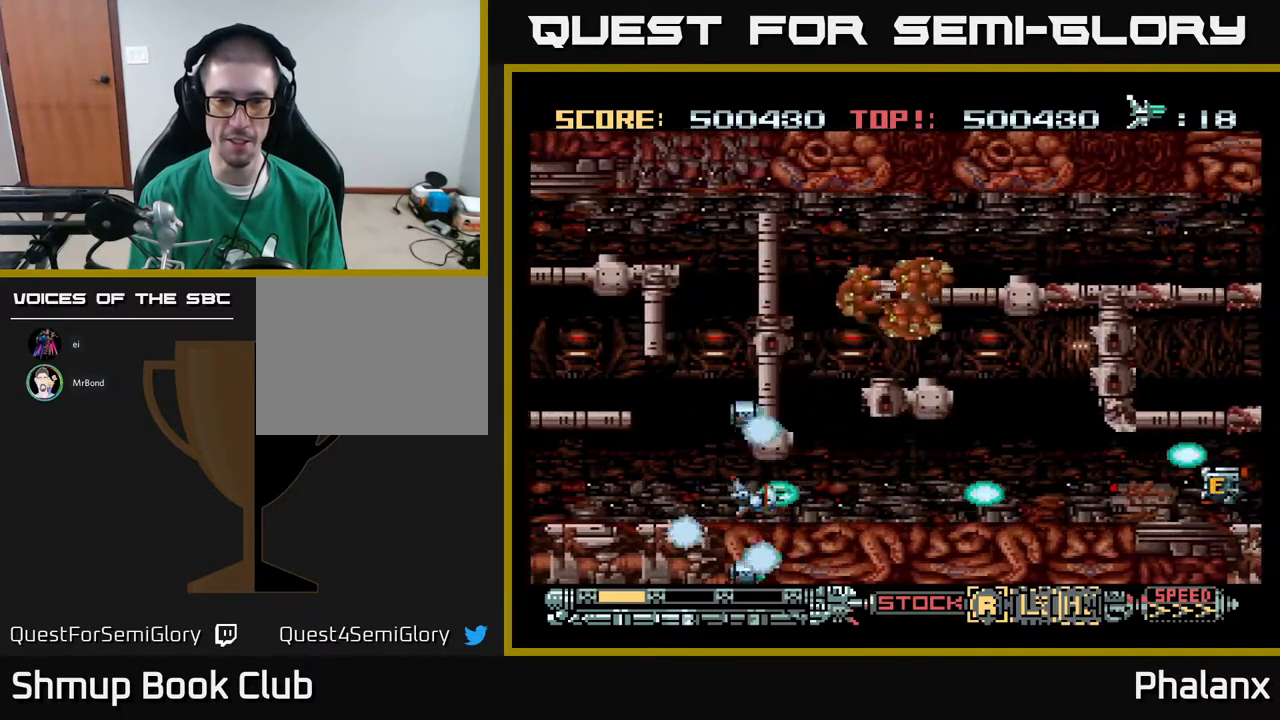
{"buttons": ["A"], "right_stick": "center", "events": [[283, "DPAD_RIGHT", "down"], [433, "DPAD_RIGHT", "up"]]}
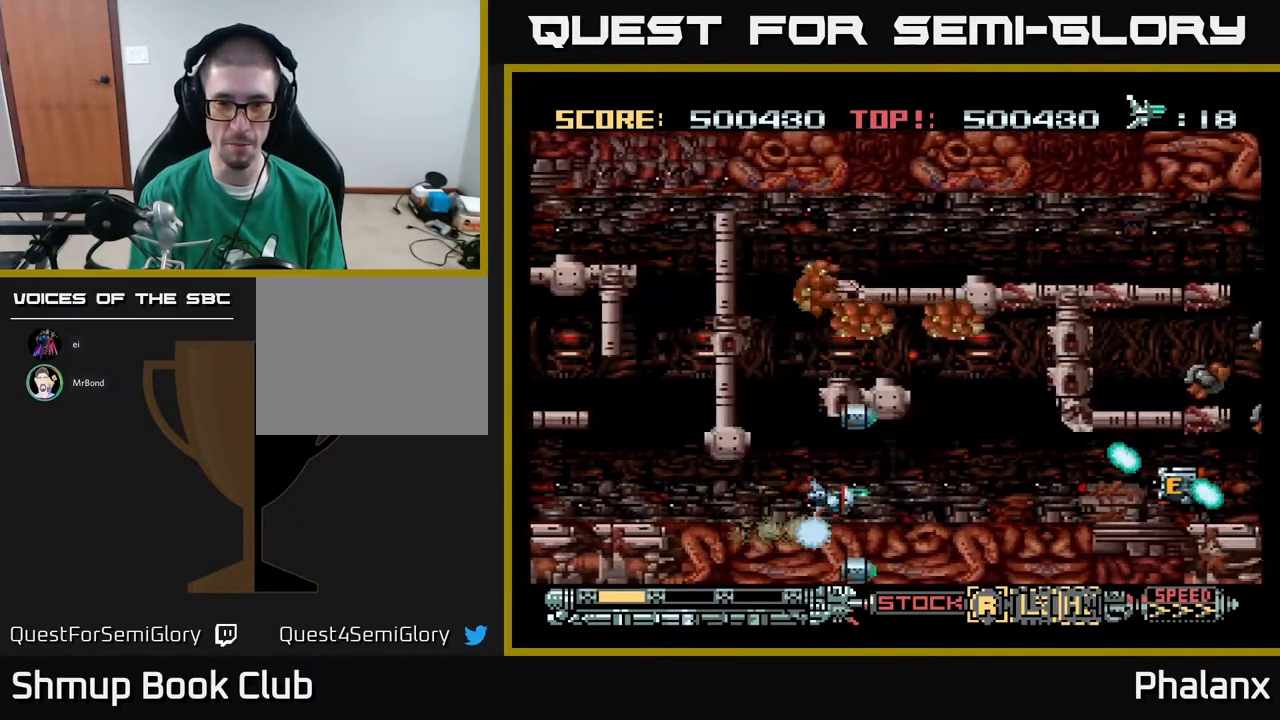
{"buttons": ["A"], "right_stick": "center", "events": []}
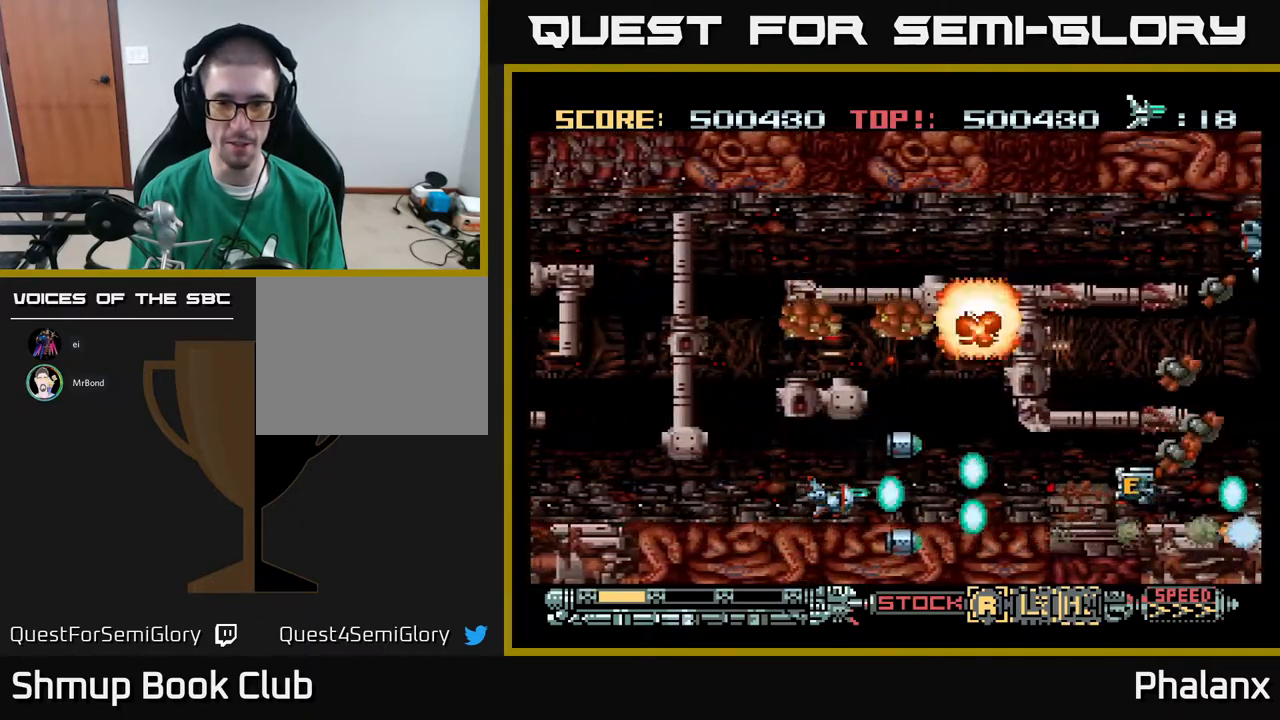
{"buttons": ["A"], "right_stick": "center", "events": [[117, "DPAD_LEFT", "down"], [267, "DPAD_LEFT", "up"], [367, "DPAD_UP", "down"], [450, "DPAD_UP", "up"]]}
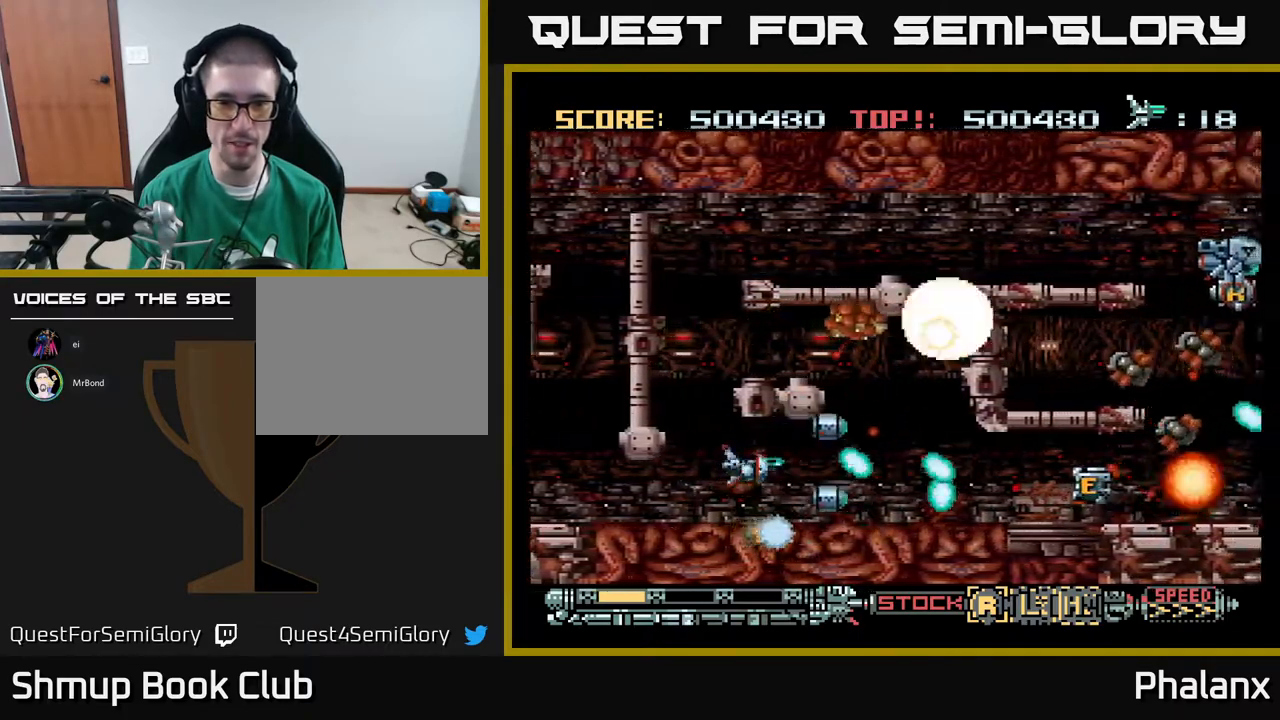
{"buttons": ["A"], "right_stick": "center", "events": [[433, "DPAD_LEFT", "down"], [483, "DPAD_LEFT", "up"]]}
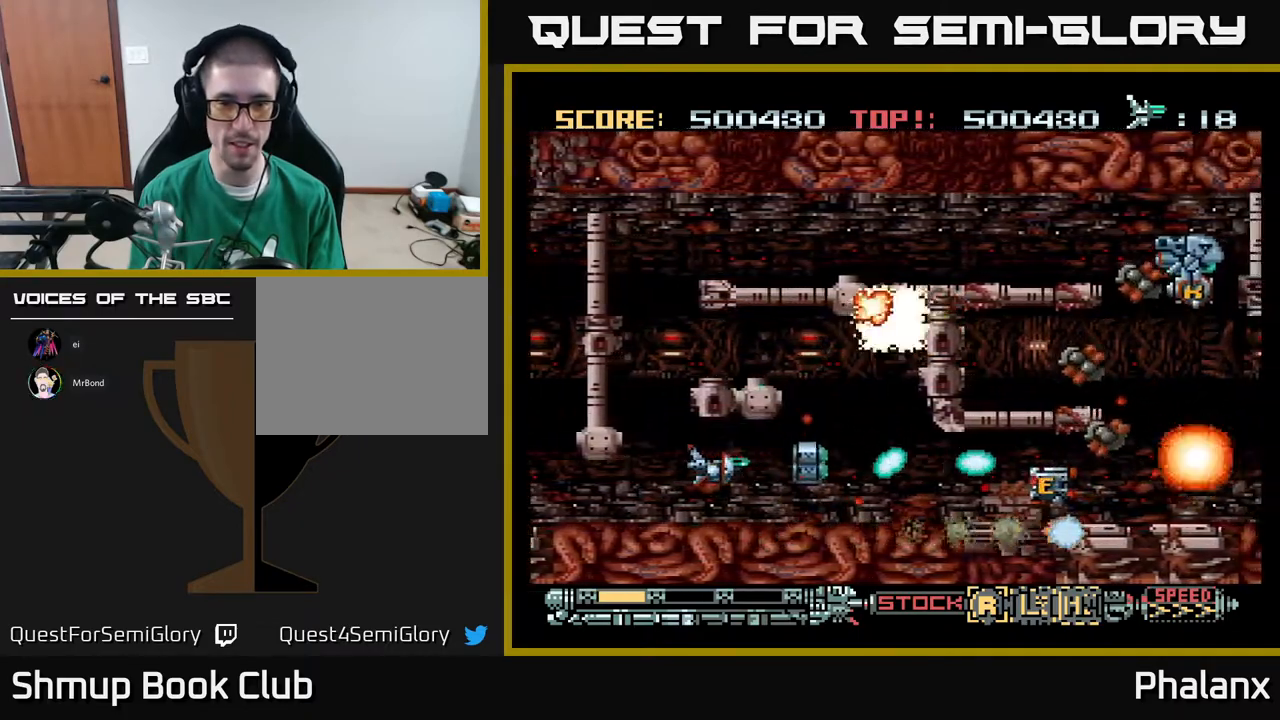
{"buttons": ["A"], "right_stick": "center", "events": [[283, "DPAD_LEFT", "down"], [317, "DPAD_LEFT", "up"]]}
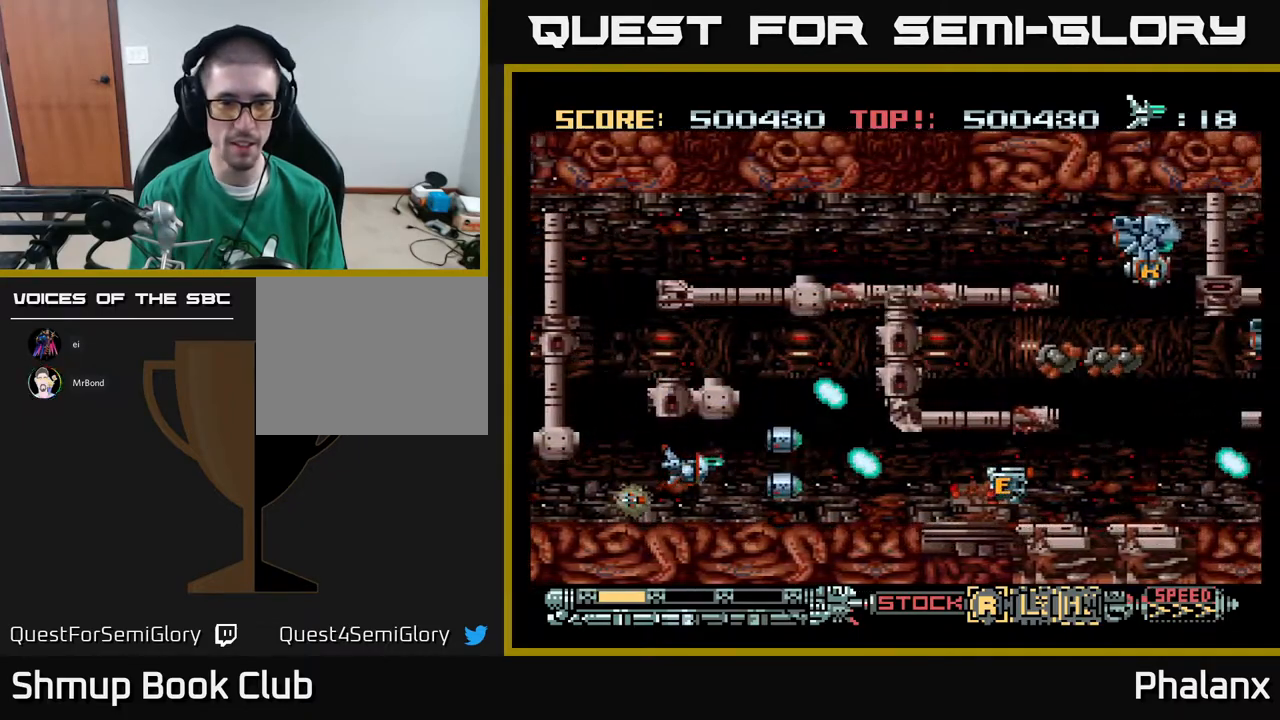
{"buttons": ["A"], "right_stick": "center", "events": [[217, "DPAD_RIGHT", "down"], [300, "DPAD_RIGHT", "up"]]}
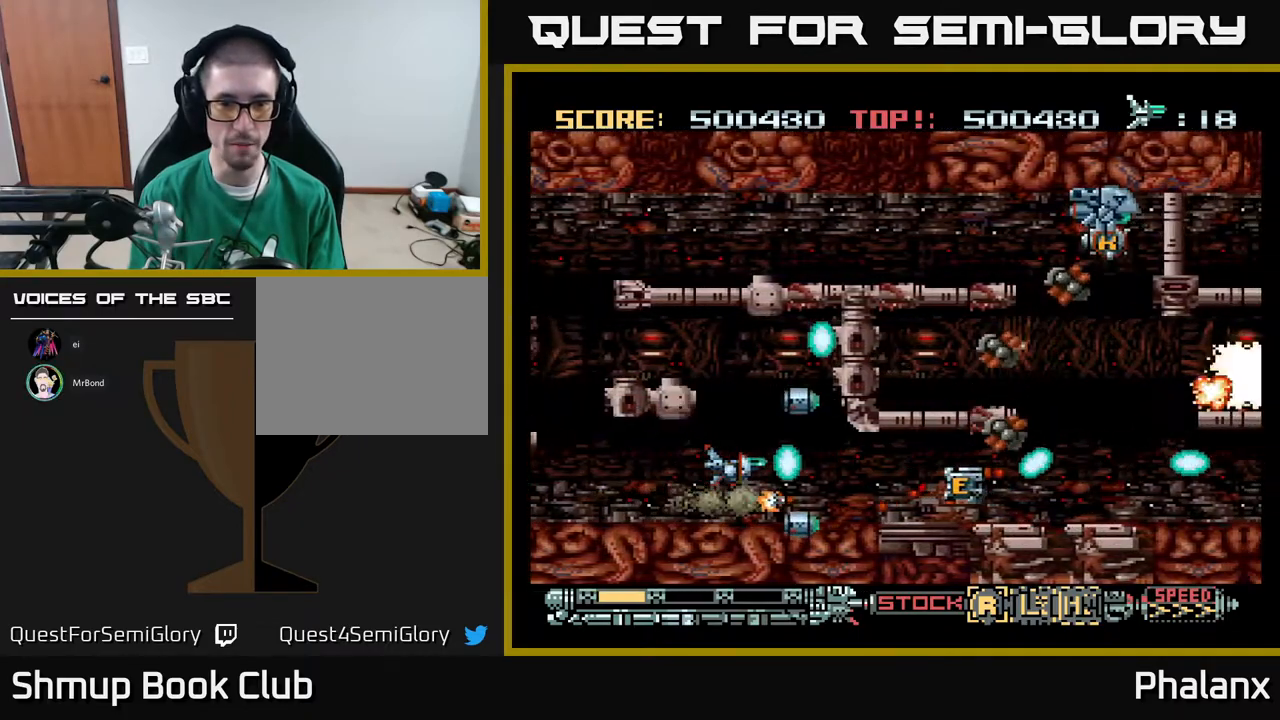
{"buttons": ["A"], "right_stick": "center", "events": [[267, "DPAD_UP", "down"], [317, "DPAD_UP", "up"]]}
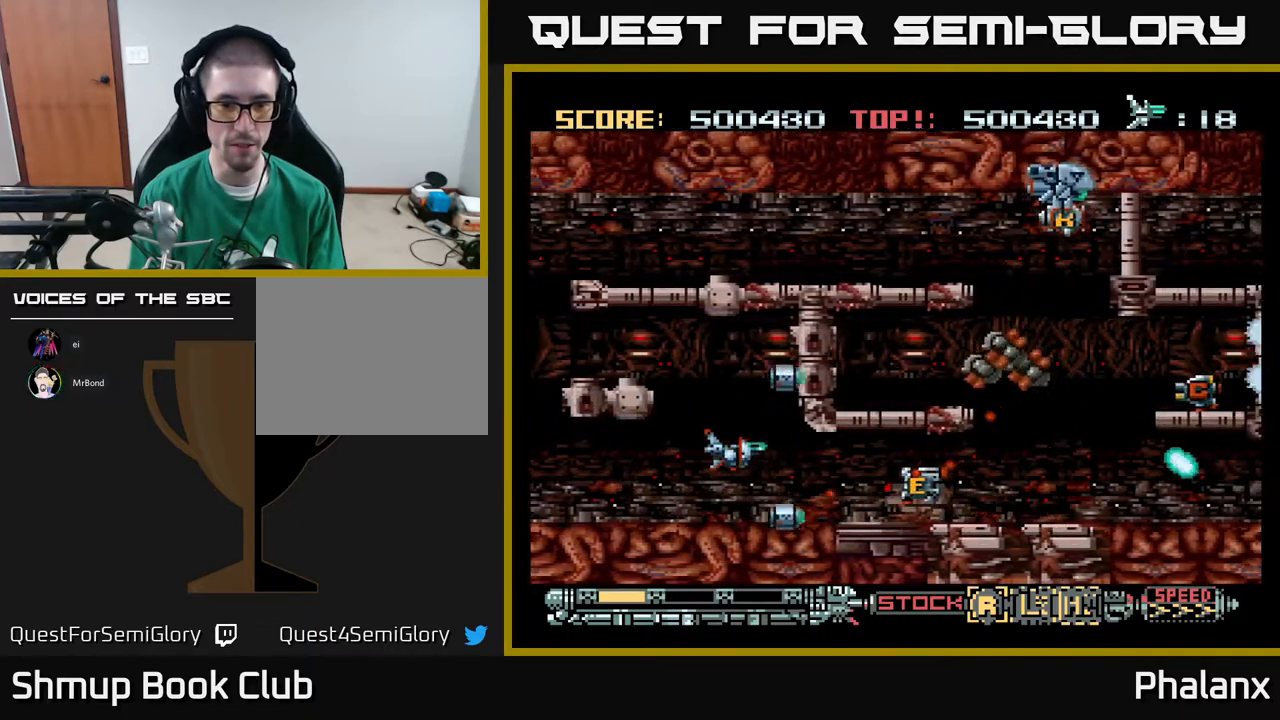
{"buttons": ["A"], "right_stick": "center", "events": []}
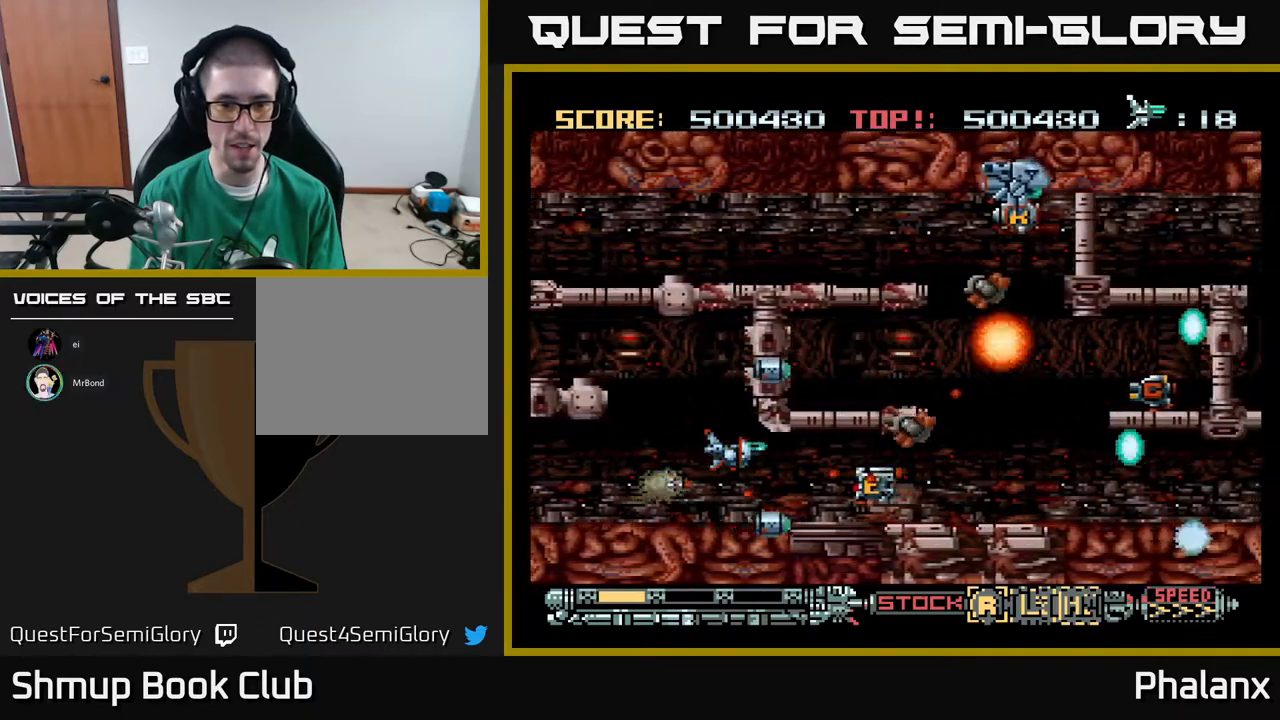
{"buttons": ["A"], "right_stick": "center", "events": []}
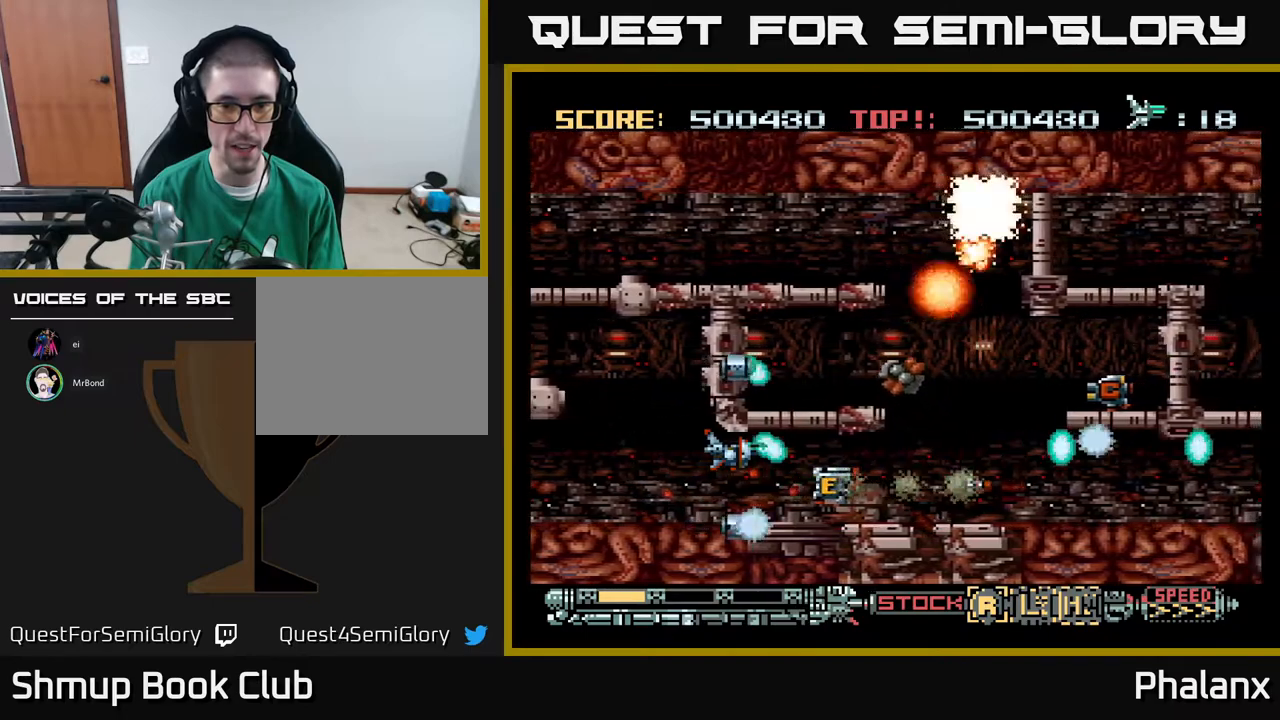
{"buttons": ["A"], "right_stick": "center", "events": [[183, "DPAD_LEFT", "down"], [233, "DPAD_LEFT", "up"]]}
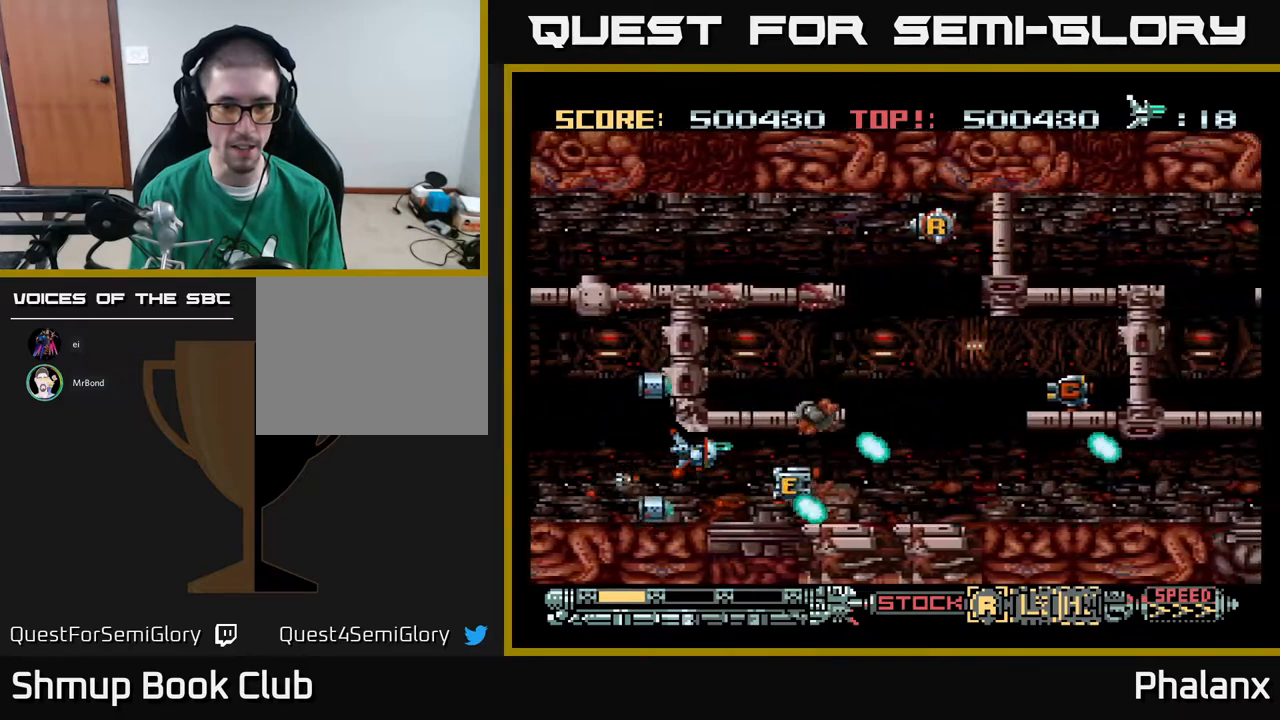
{"buttons": ["A"], "right_stick": "center", "events": []}
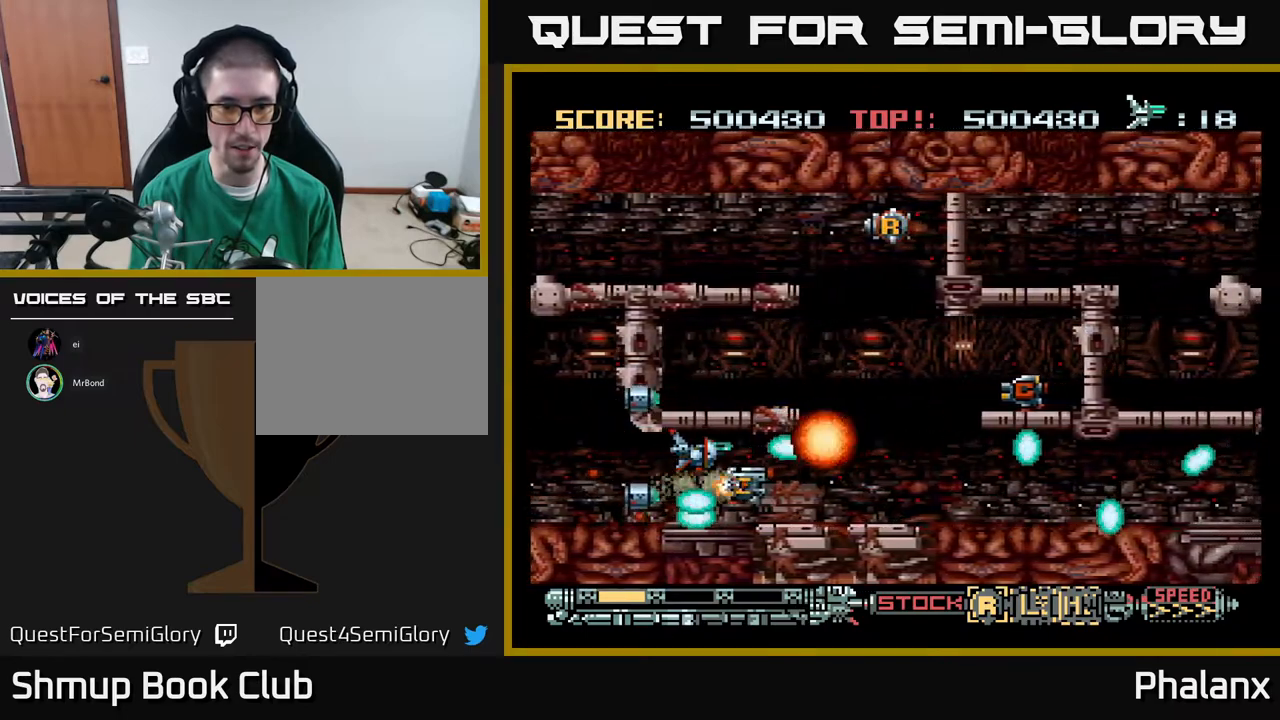
{"buttons": ["A"], "right_stick": "center", "events": [[183, "DPAD_RIGHT", "down"], [433, "DPAD_RIGHT", "up"]]}
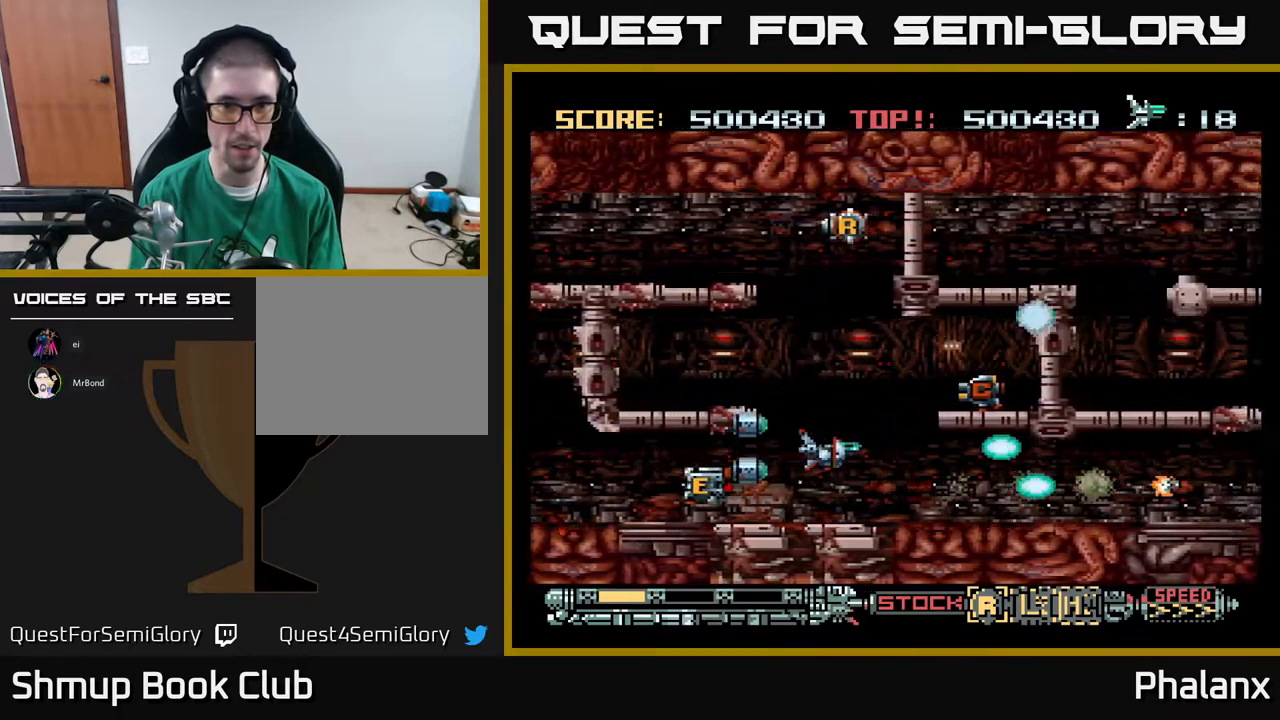
{"buttons": ["A", "DPAD_UP"], "right_stick": "center", "events": [[117, "DPAD_UP", "down"], [283, "DPAD_UP", "up"], [367, "DPAD_LEFT", "down"], [433, "DPAD_UP", "down"], [483, "DPAD_LEFT", "up"]]}
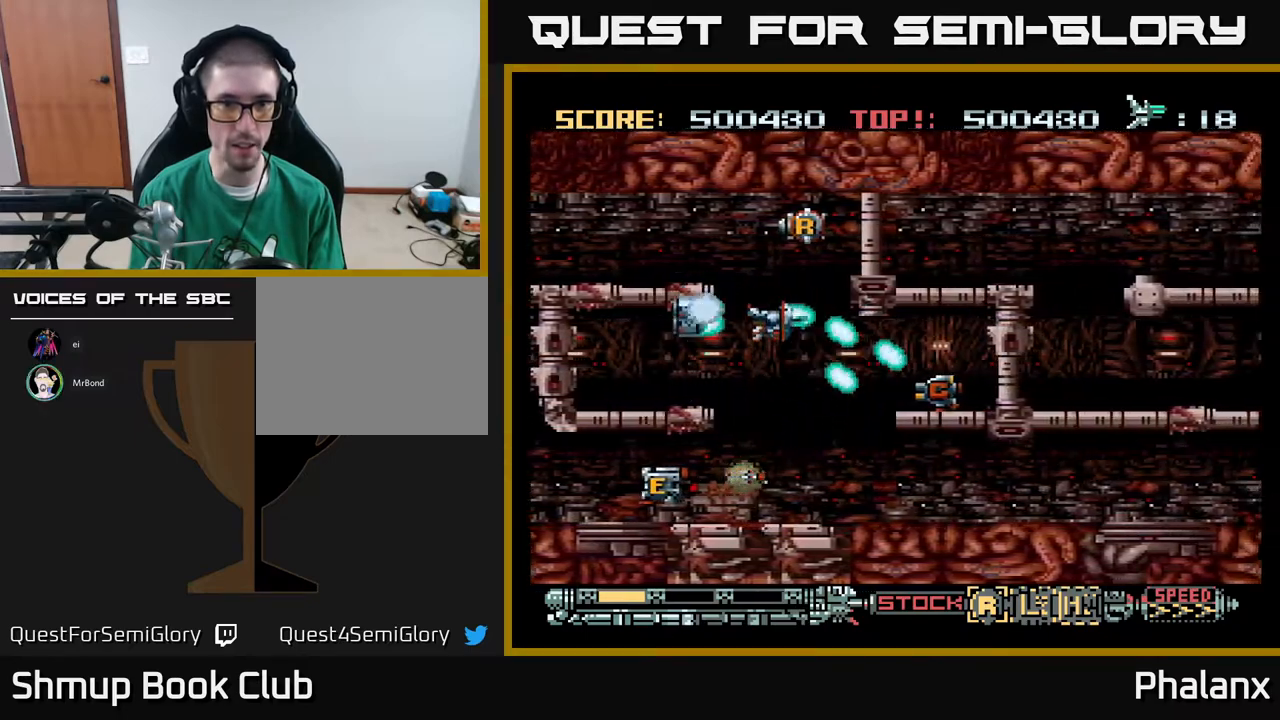
{"buttons": ["A"], "right_stick": "center", "events": [[100, "DPAD_UP", "up"], [317, "DPAD_LEFT", "down"], [367, "DPAD_UP", "down"], [400, "DPAD_LEFT", "up"], [500, "DPAD_UP", "up"]]}